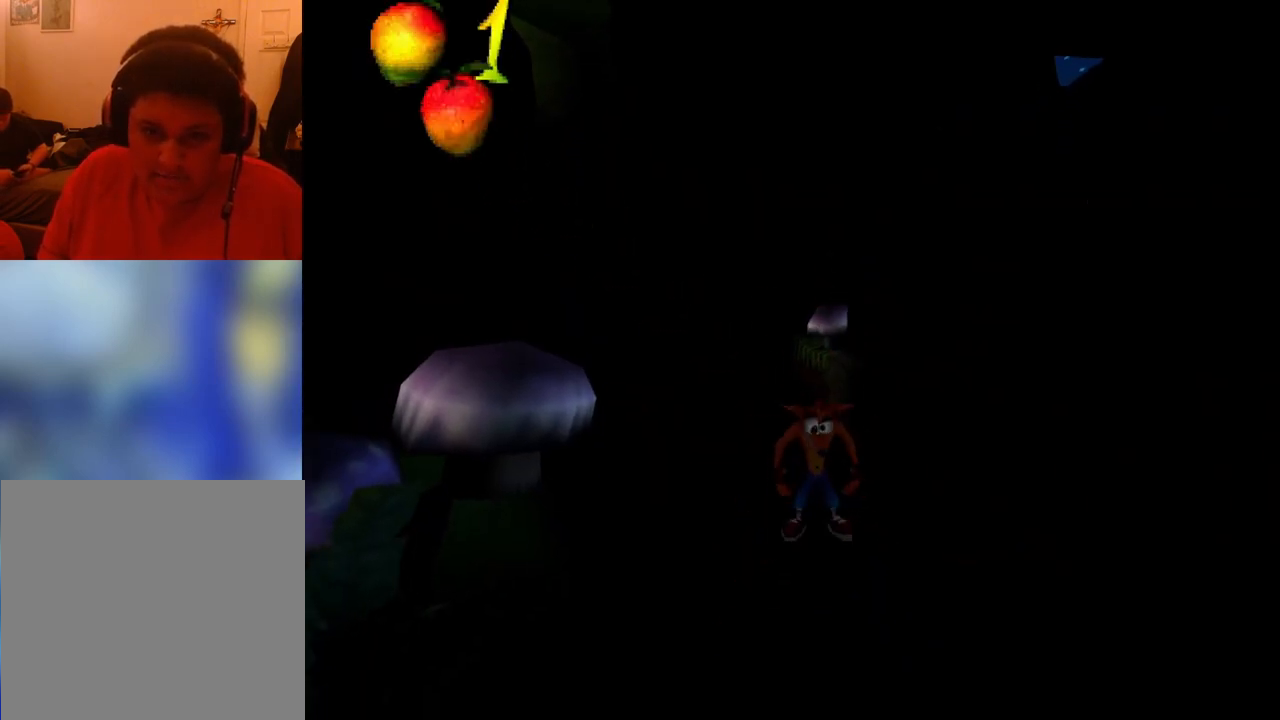
Gameplay with a controller (PlayStation layout); each line is a JSON object with the inputs held at the frame after it. "events" lists button and stick changes between this image and that frame as [ms after this image, input, new state], when the widget could be followed in between. Not read: left_stick right_stick.
{"buttons": ["DPAD_UP", "DPAD_LEFT"], "events": [[67, "DPAD_LEFT", "down"], [67, "DPAD_UP", "down"]]}
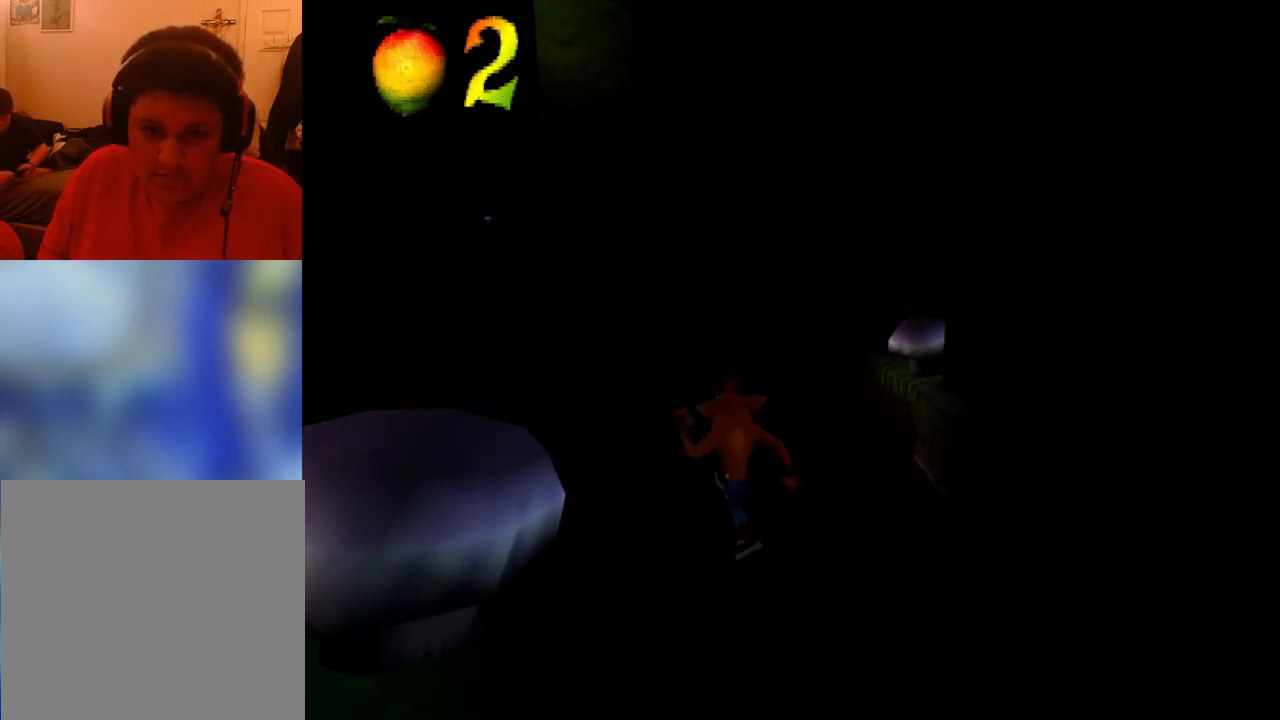
{"buttons": ["DPAD_UP", "DPAD_LEFT"], "events": [[67, "DPAD_LEFT", "up"], [200, "CROSS", "down"], [400, "CROSS", "up"], [400, "DPAD_LEFT", "down"]]}
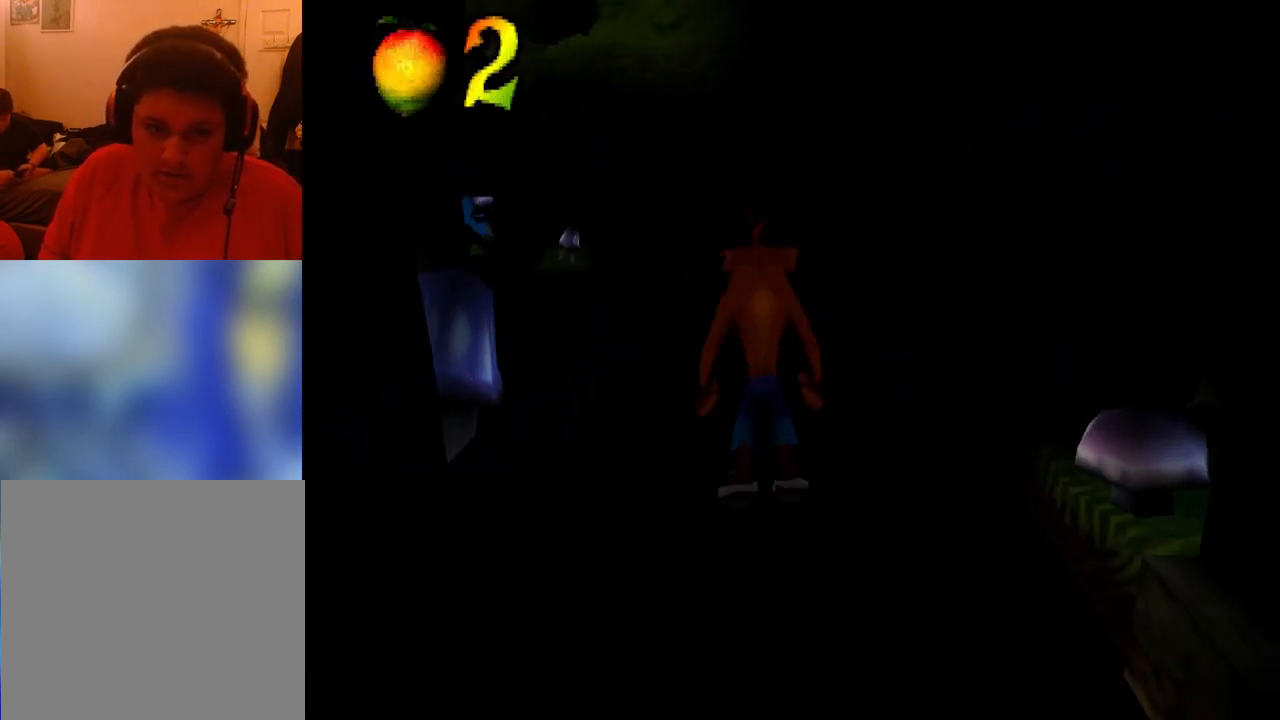
{"buttons": [], "events": [[33, "DPAD_LEFT", "up"], [100, "R1", "down"], [233, "DPAD_UP", "up"], [333, "R1", "up"]]}
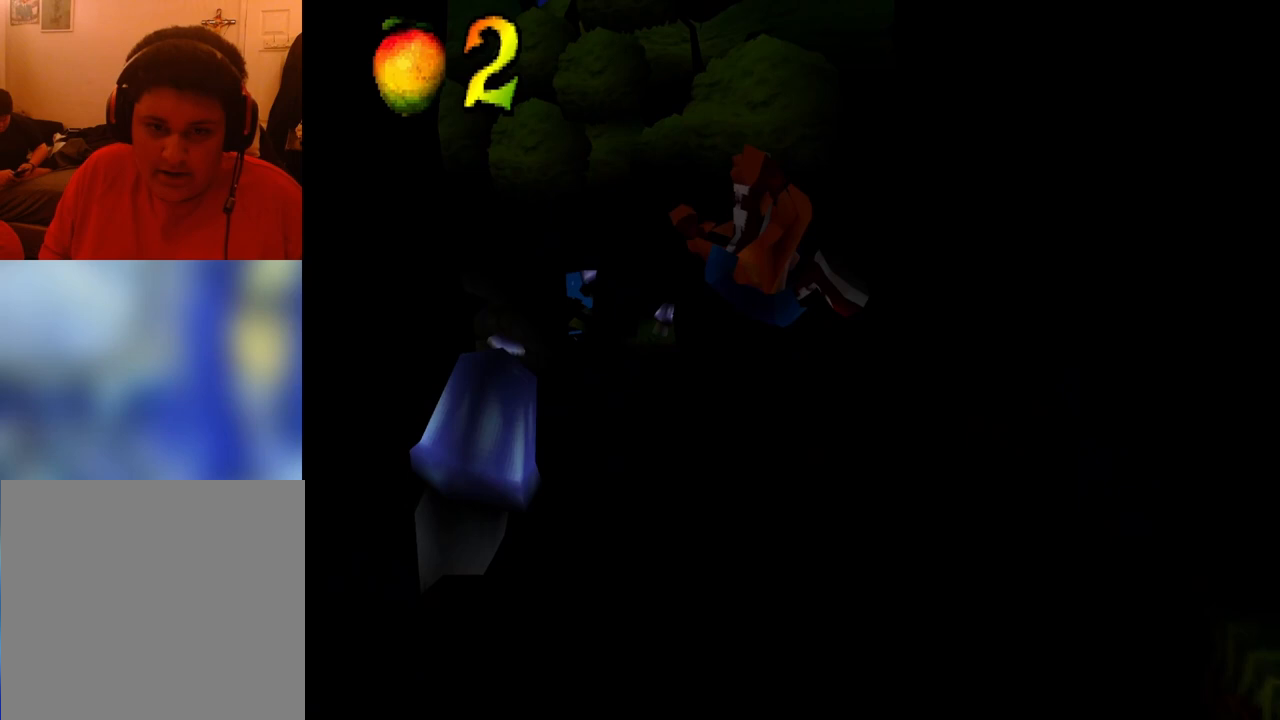
{"buttons": [], "events": []}
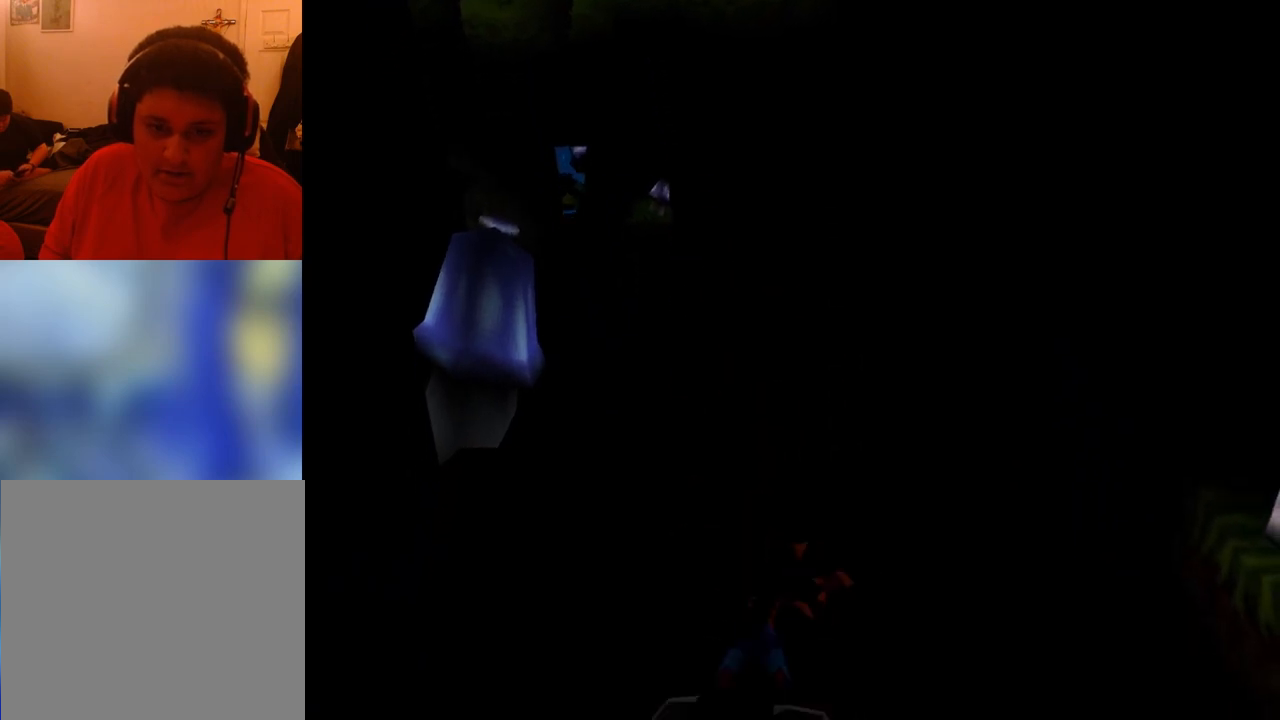
{"buttons": [], "events": []}
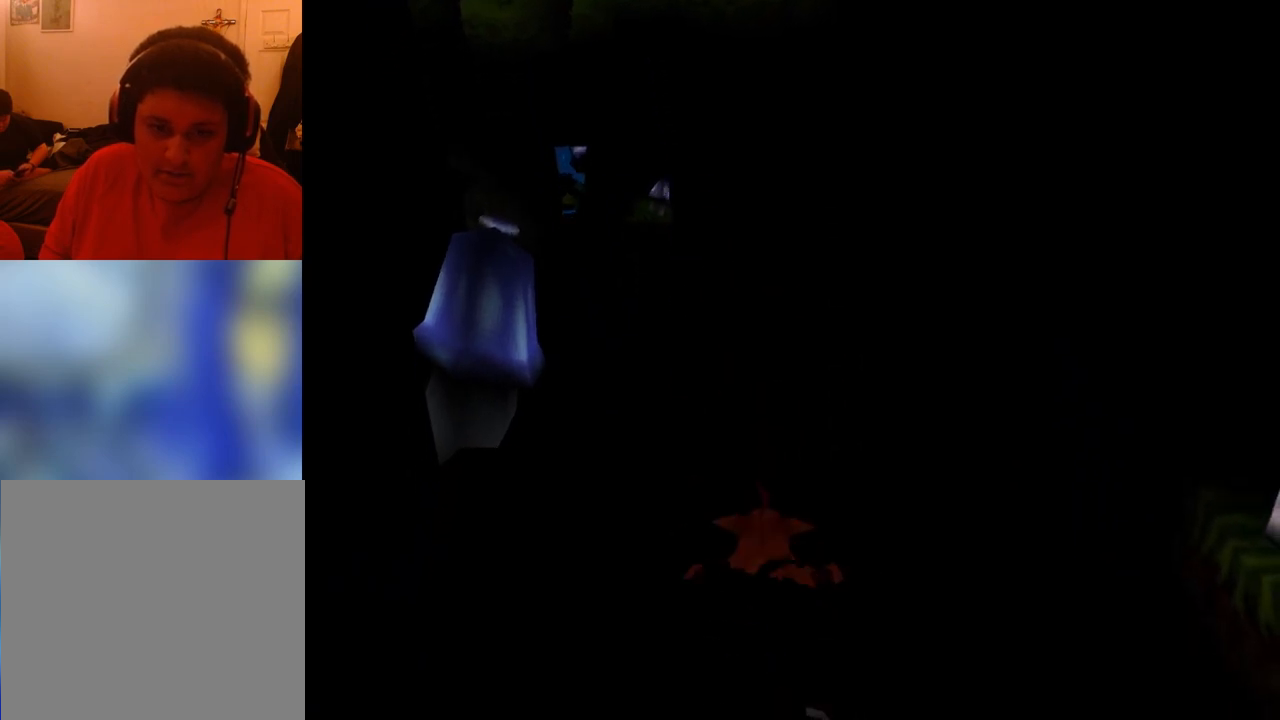
{"buttons": ["CROSS", "DPAD_UP"], "events": [[267, "DPAD_UP", "down"], [500, "CROSS", "down"]]}
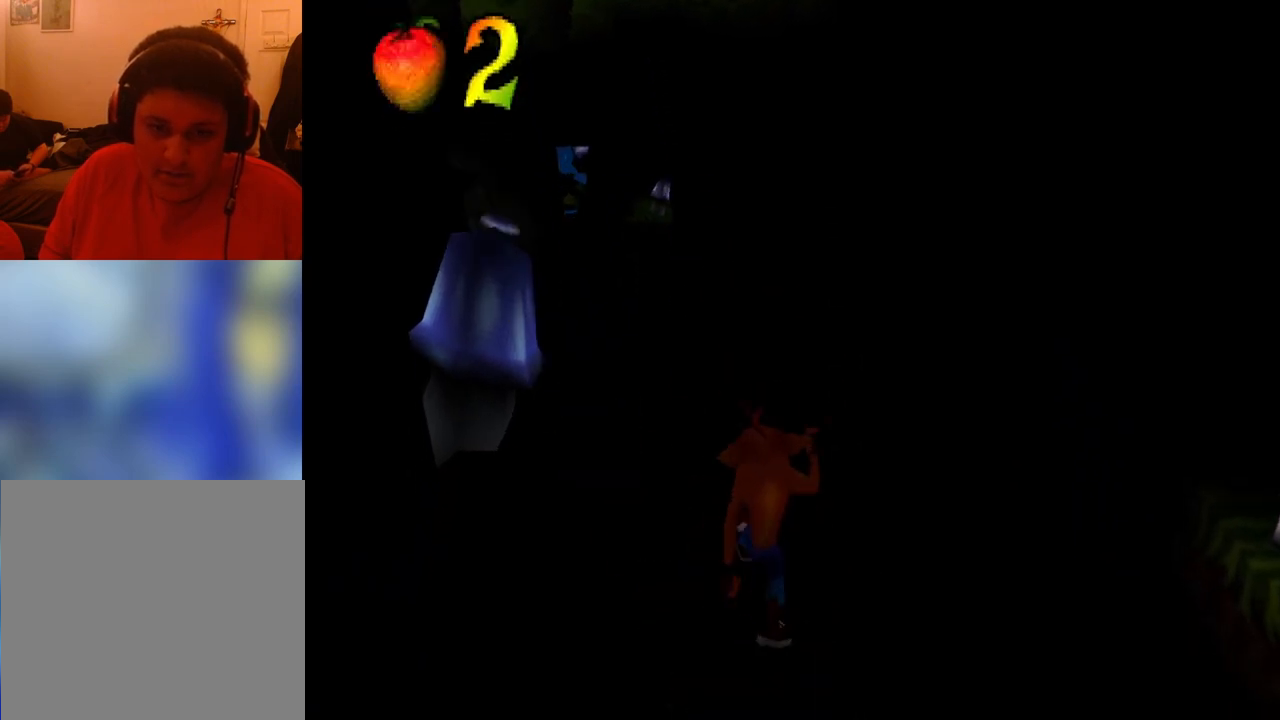
{"buttons": ["R1"], "events": [[33, "DPAD_RIGHT", "down"], [167, "CROSS", "up"], [200, "R1", "down"], [267, "DPAD_UP", "up"], [367, "DPAD_RIGHT", "up"]]}
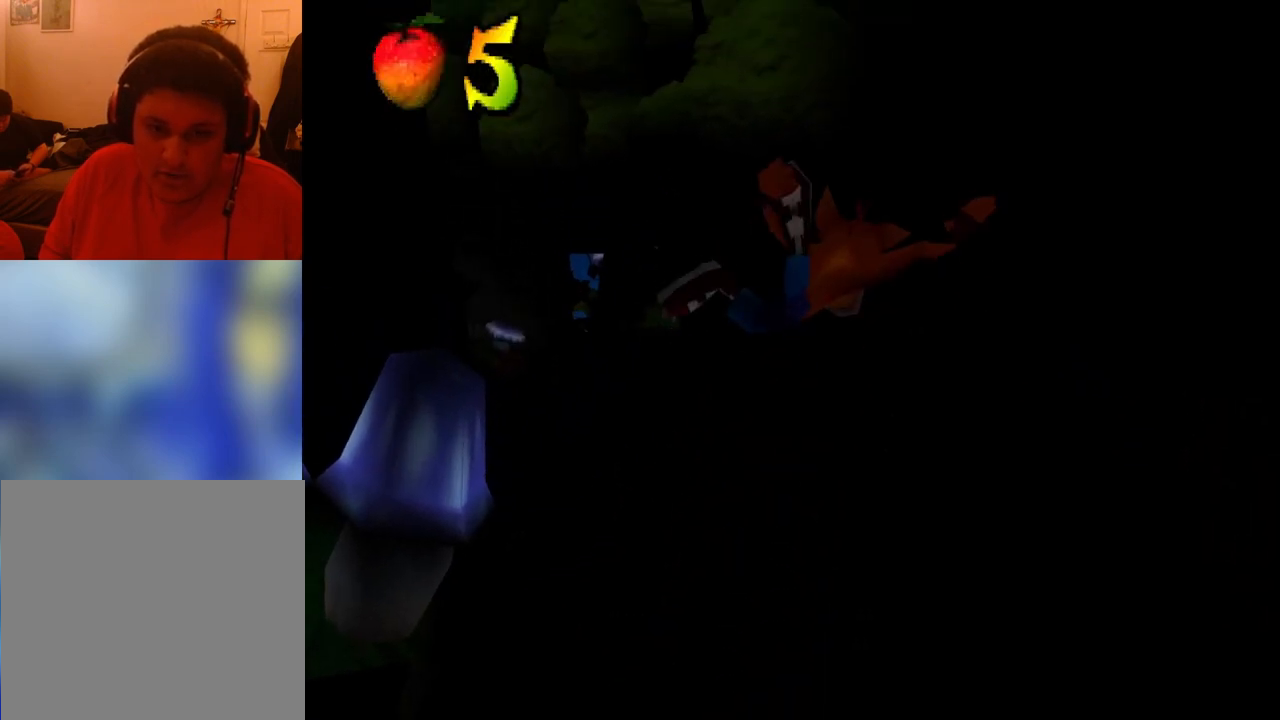
{"buttons": [], "events": [[233, "DPAD_RIGHT", "down"], [267, "DPAD_UP", "down"], [333, "DPAD_RIGHT", "up"], [400, "DPAD_UP", "up"], [500, "R1", "up"]]}
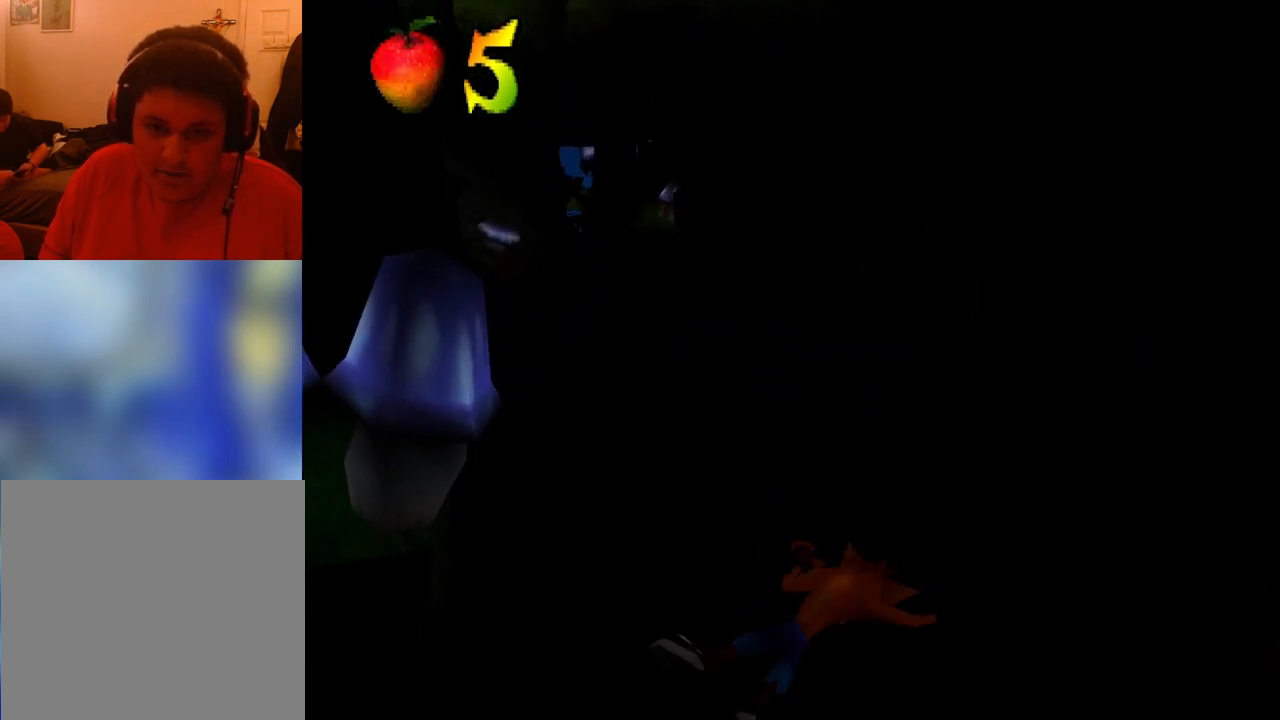
{"buttons": [], "events": []}
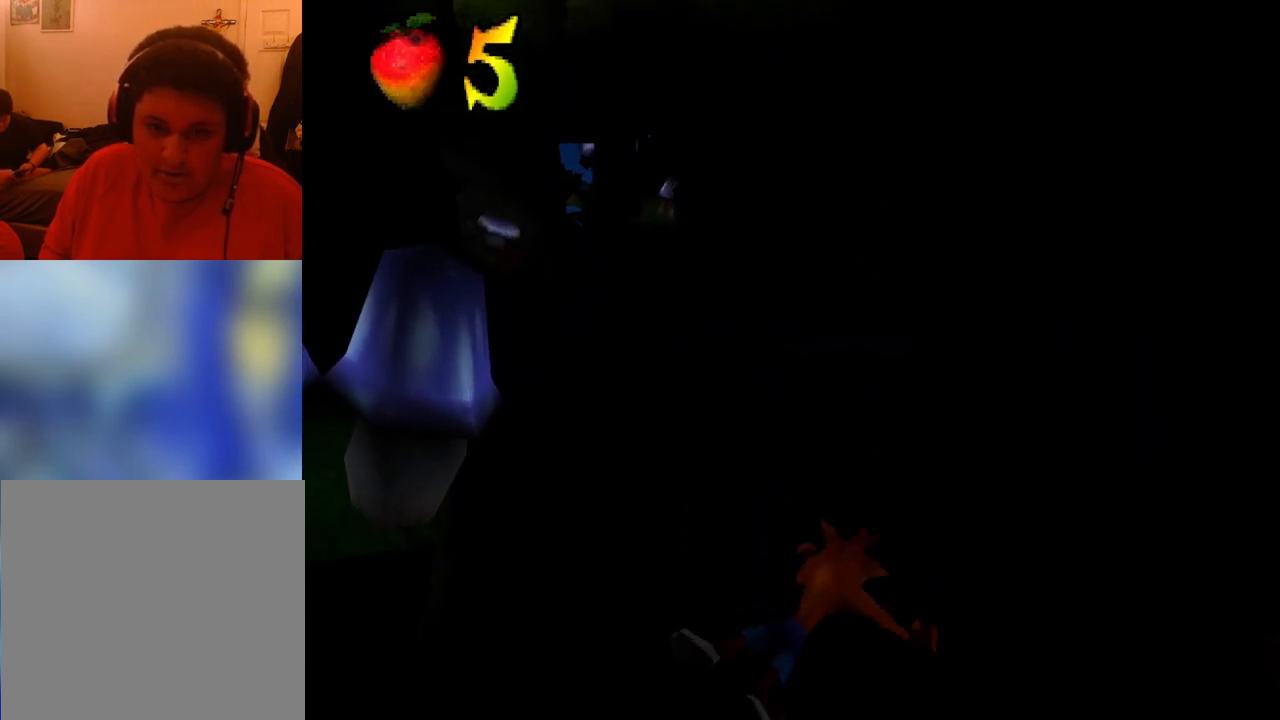
{"buttons": [], "events": [[233, "DPAD_UP", "down"], [300, "DPAD_RIGHT", "down"], [433, "DPAD_RIGHT", "up"], [467, "DPAD_UP", "up"]]}
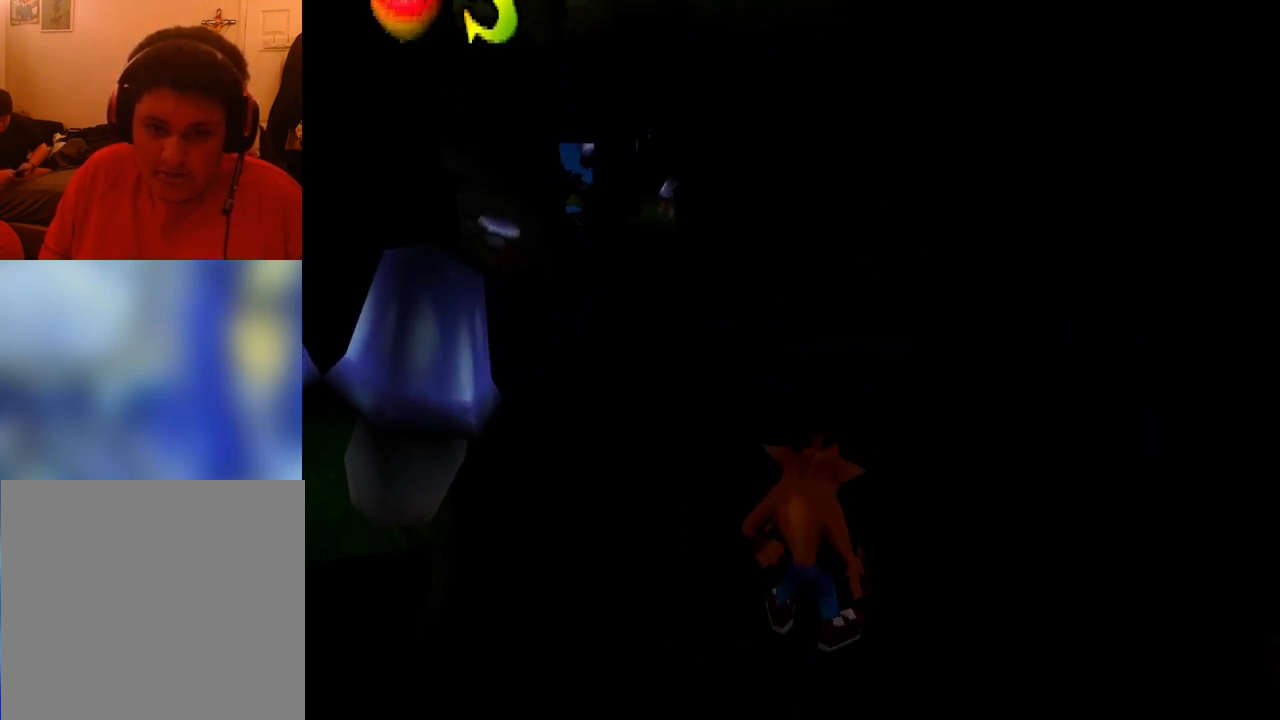
{"buttons": [], "events": [[33, "DPAD_RIGHT", "down"], [67, "DPAD_UP", "down"], [200, "DPAD_RIGHT", "up"], [233, "DPAD_UP", "up"], [233, "SQUARE", "down"], [400, "SQUARE", "up"]]}
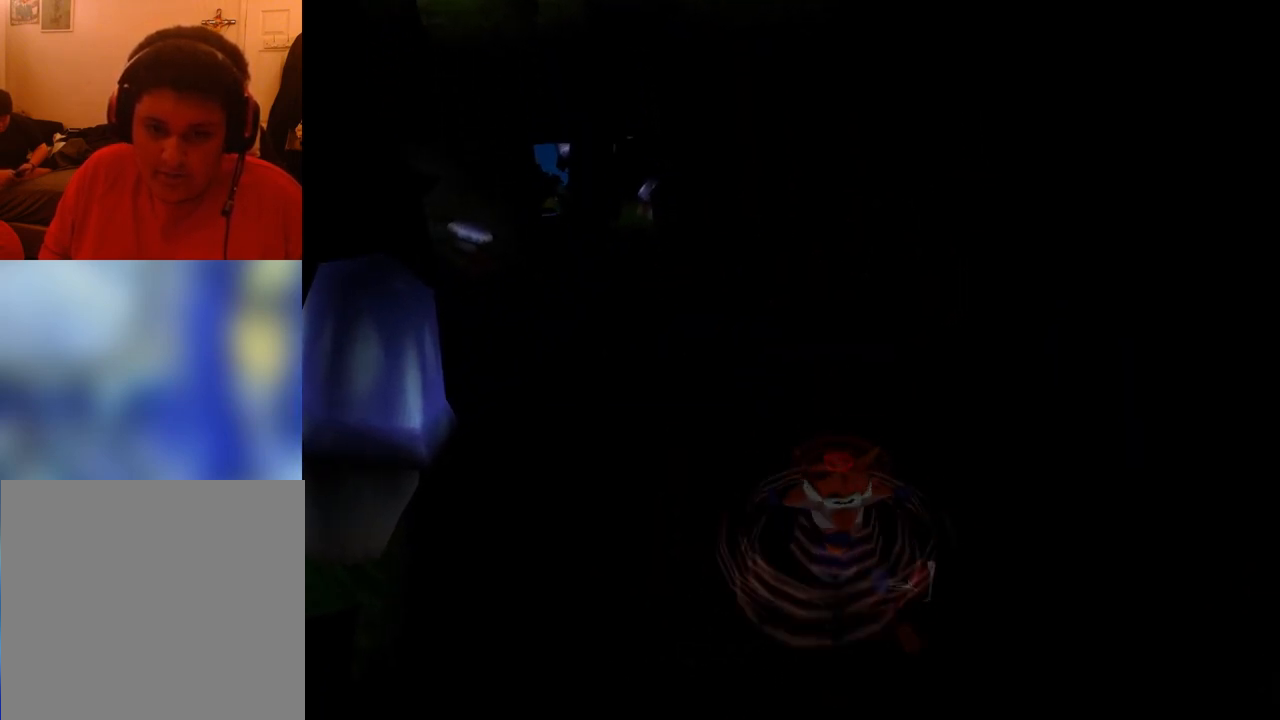
{"buttons": ["CROSS"], "events": [[67, "DPAD_RIGHT", "down"], [167, "DPAD_RIGHT", "up"], [467, "CROSS", "down"]]}
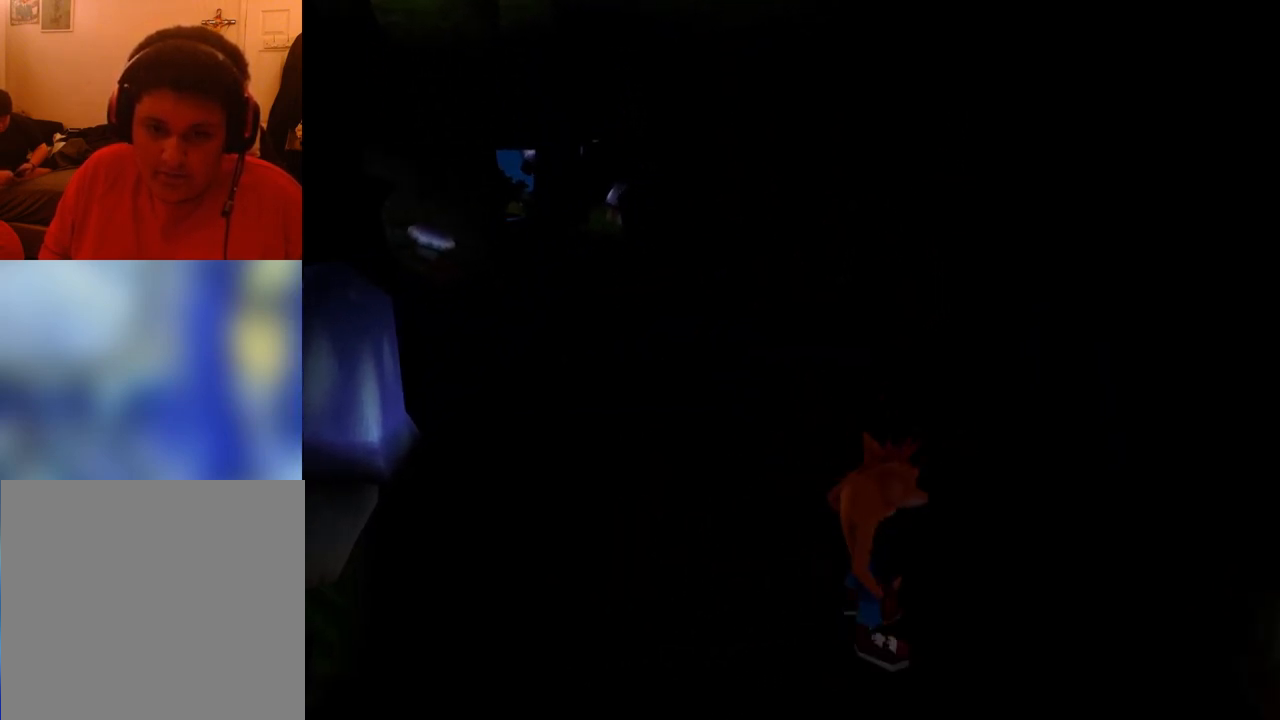
{"buttons": ["R1", "DPAD_UP"], "events": [[100, "CROSS", "up"], [167, "DPAD_UP", "down"], [200, "R1", "down"], [367, "DPAD_UP", "up"], [500, "DPAD_UP", "down"]]}
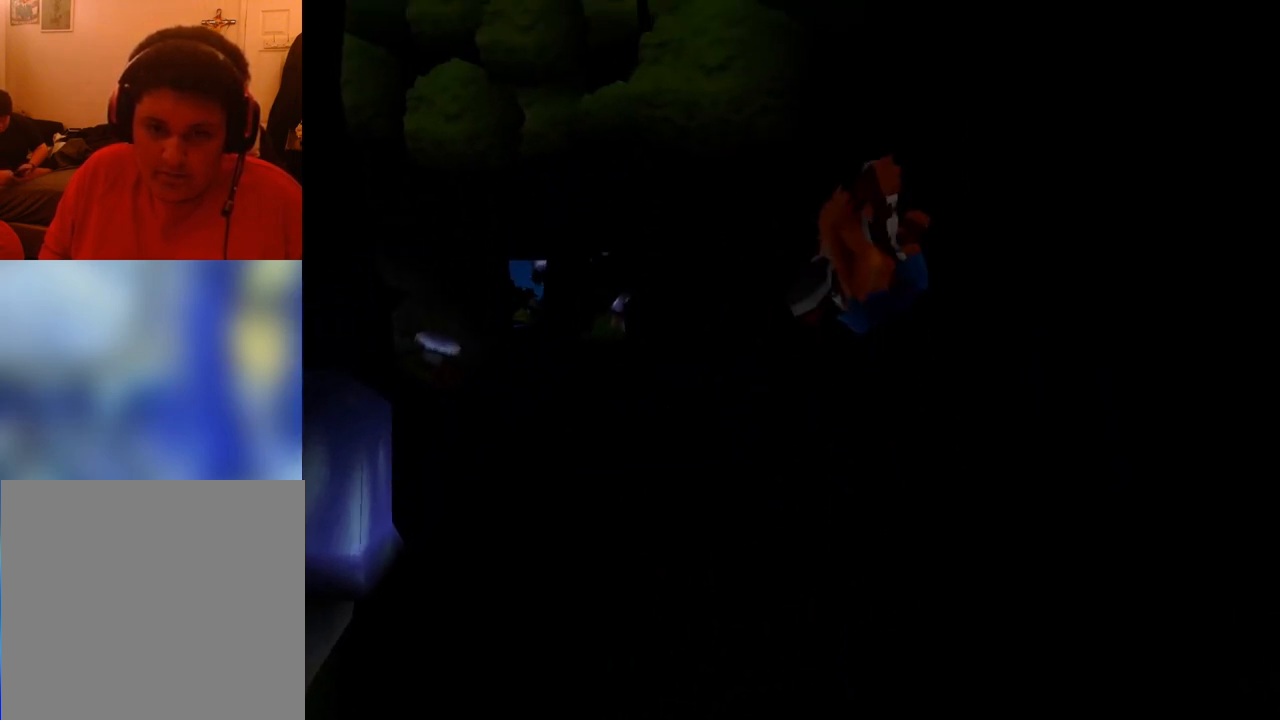
{"buttons": ["R1"], "events": [[267, "DPAD_UP", "up"]]}
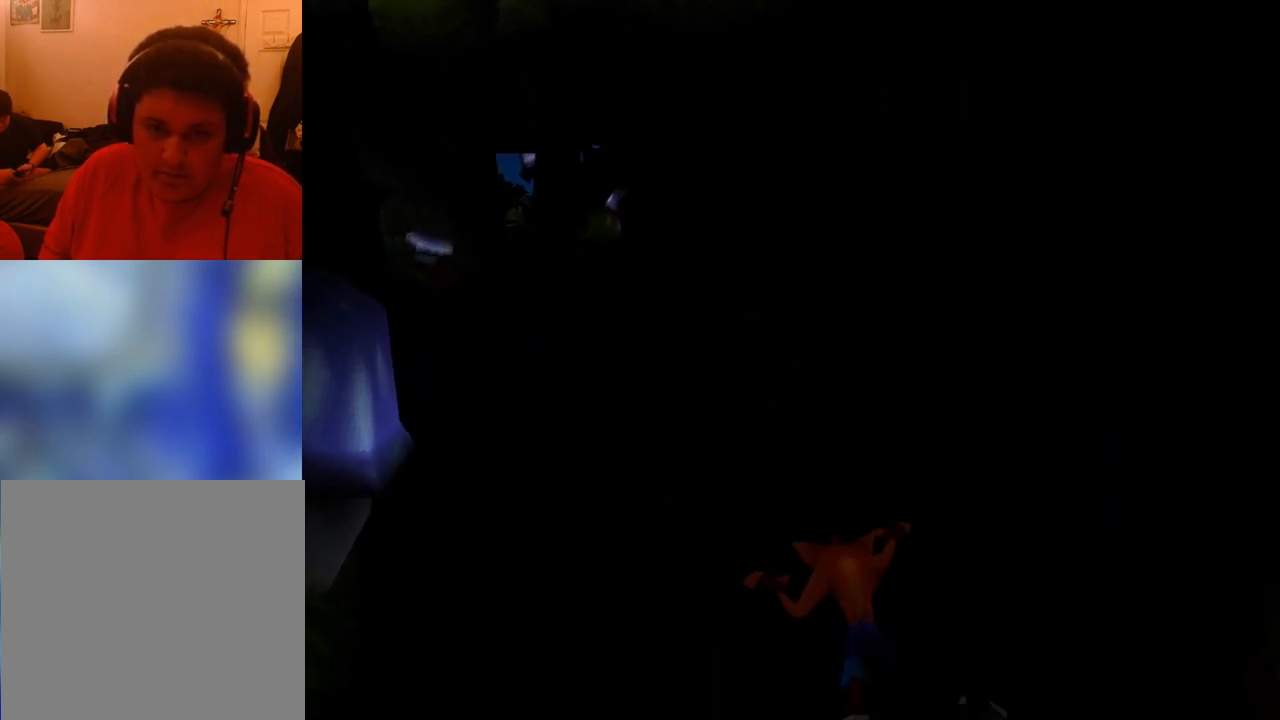
{"buttons": [], "events": [[233, "R1", "up"]]}
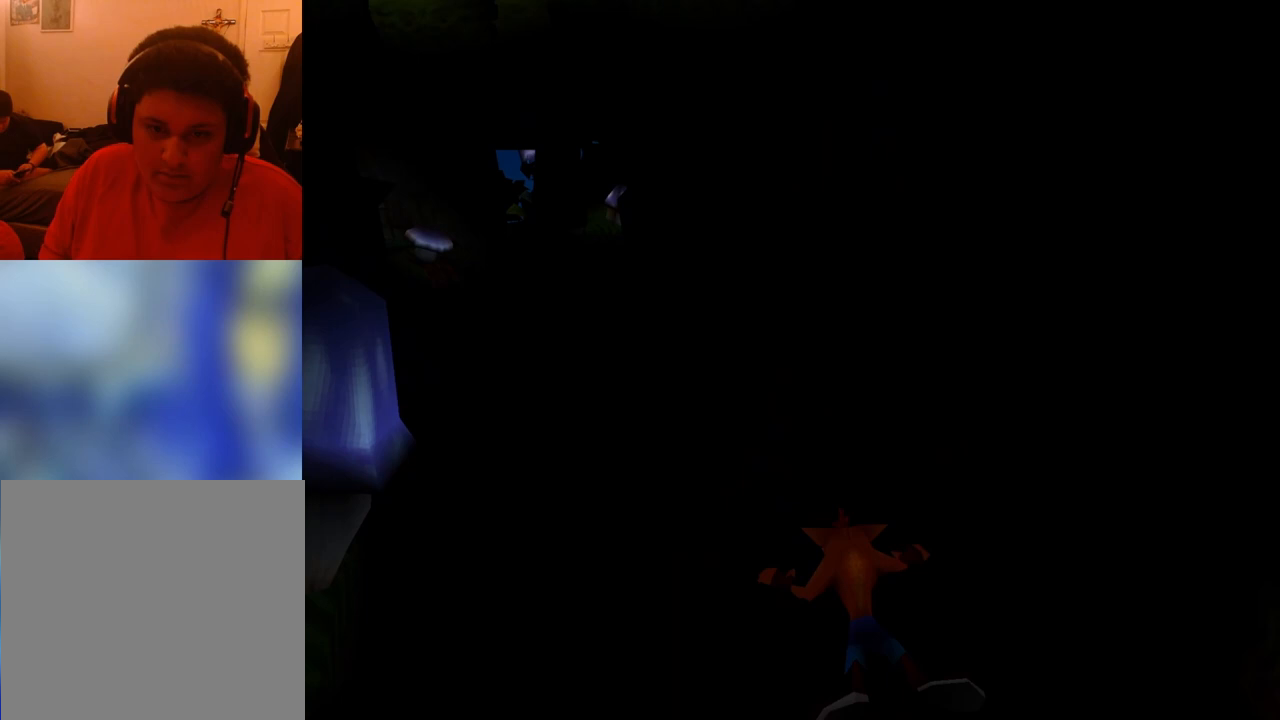
{"buttons": [], "events": []}
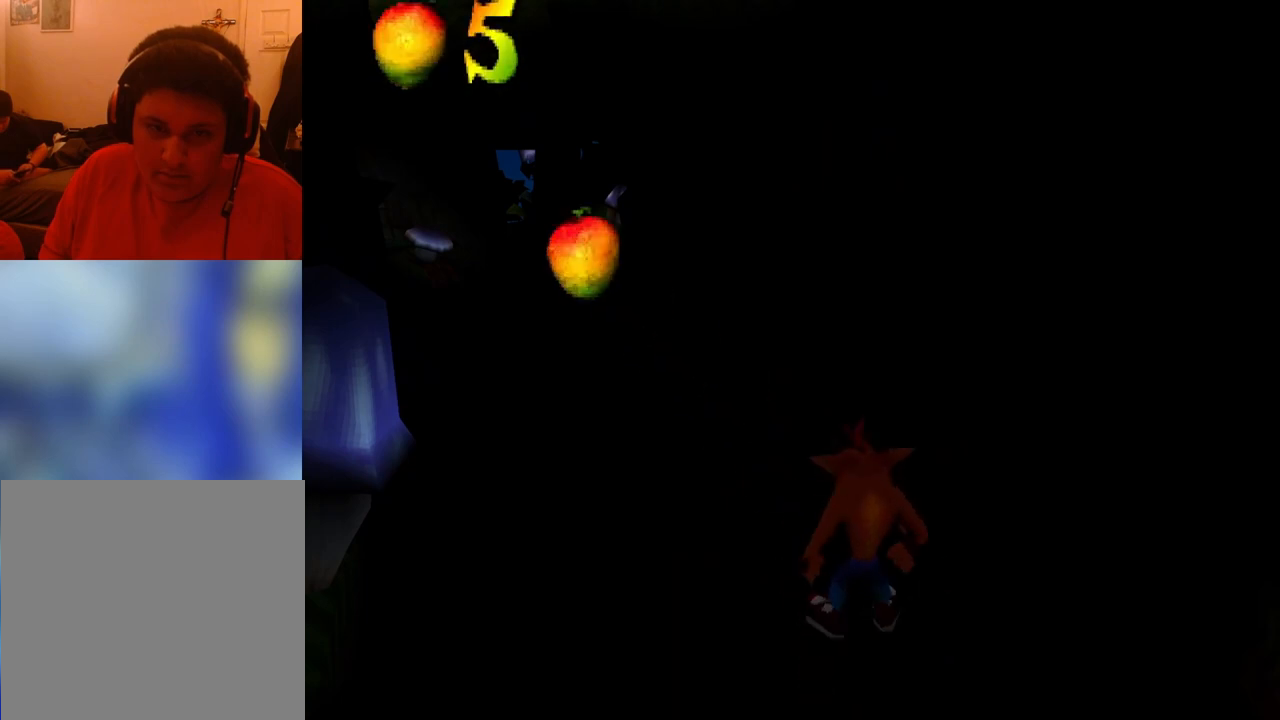
{"buttons": ["DPAD_UP", "DPAD_LEFT"], "events": [[33, "DPAD_LEFT", "down"], [133, "DPAD_UP", "down"]]}
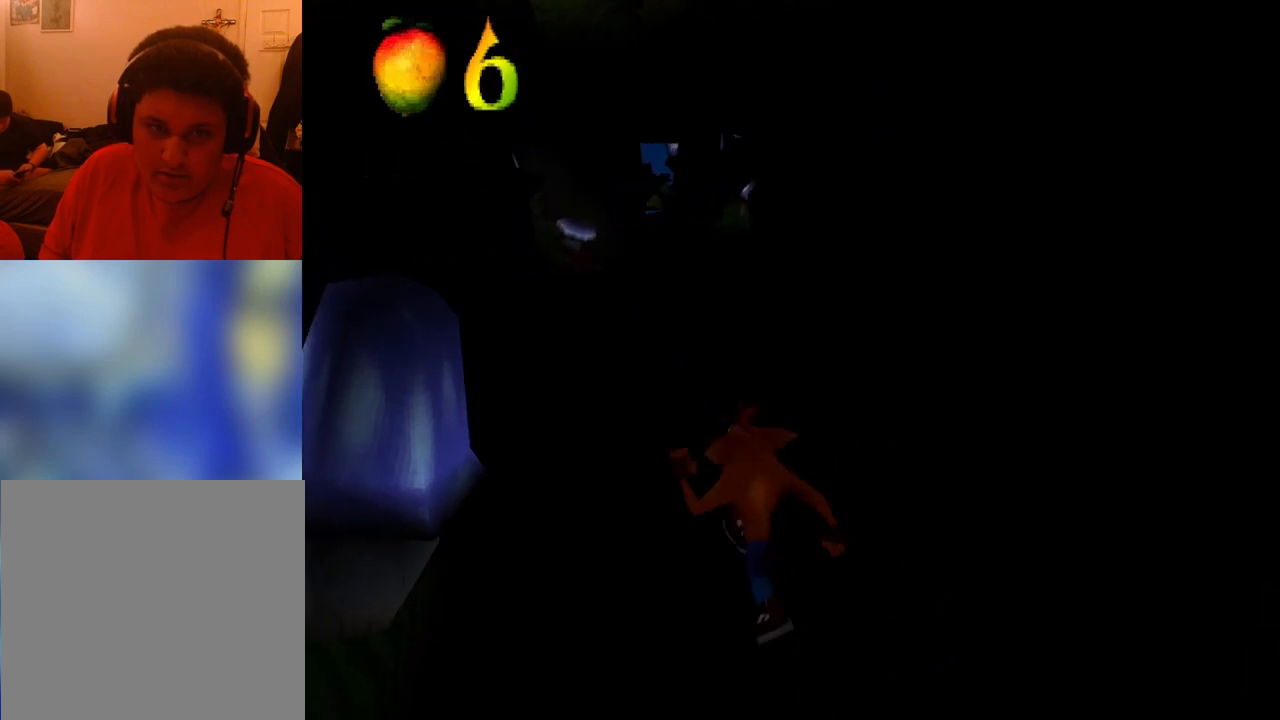
{"buttons": [], "events": [[100, "DPAD_LEFT", "up"], [100, "SQUARE", "down"], [133, "DPAD_UP", "up"], [233, "SQUARE", "up"]]}
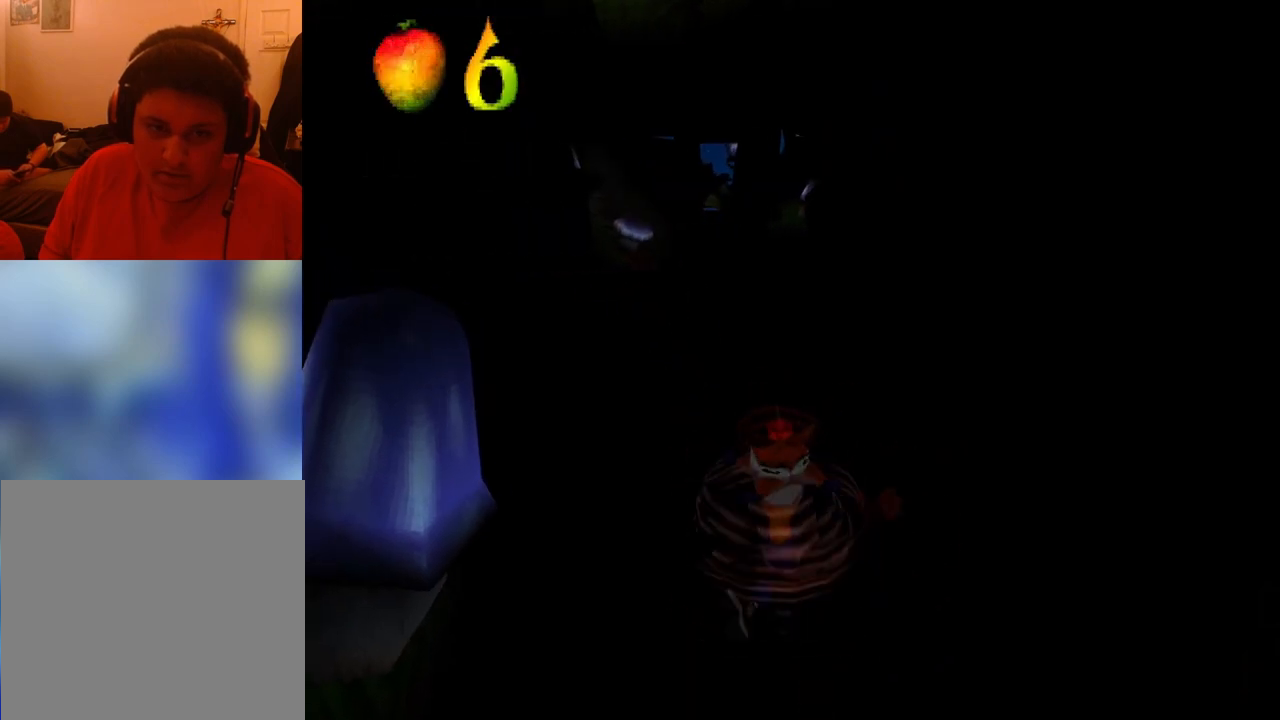
{"buttons": ["DPAD_LEFT"], "events": [[367, "CROSS", "down"], [367, "DPAD_LEFT", "down"], [500, "CROSS", "up"]]}
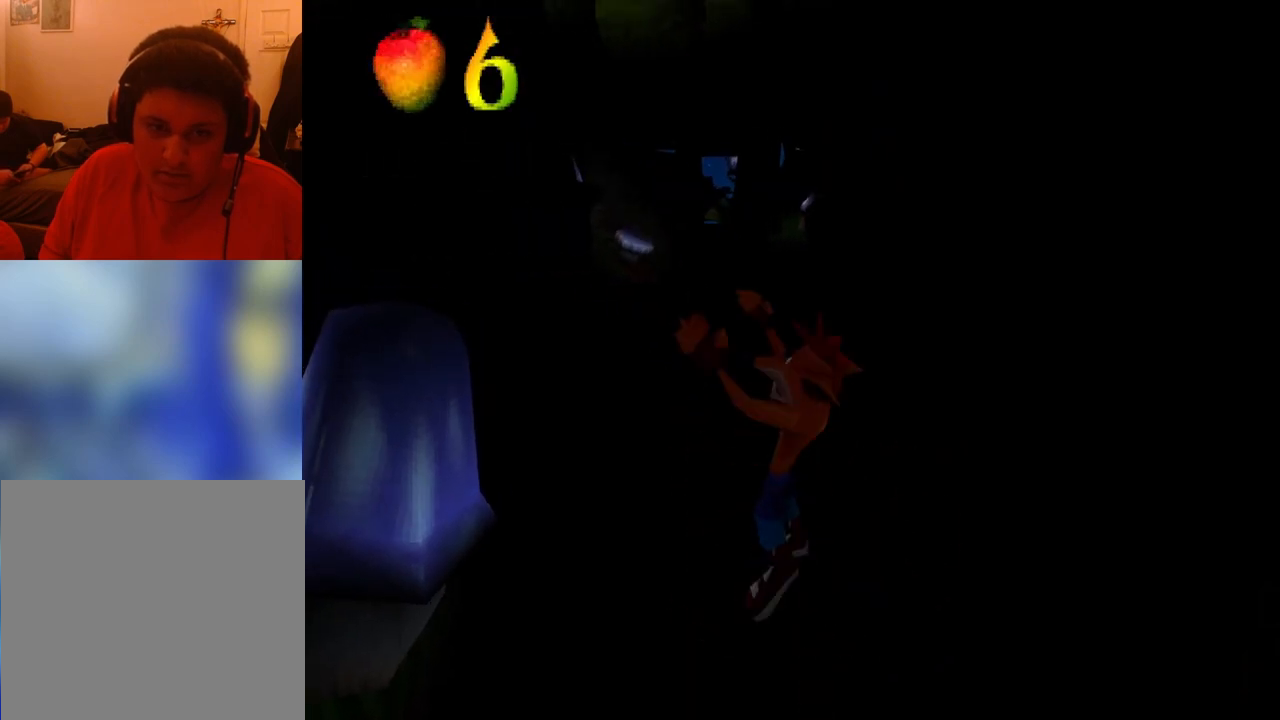
{"buttons": ["R1", "DPAD_LEFT"], "events": [[33, "R1", "down"]]}
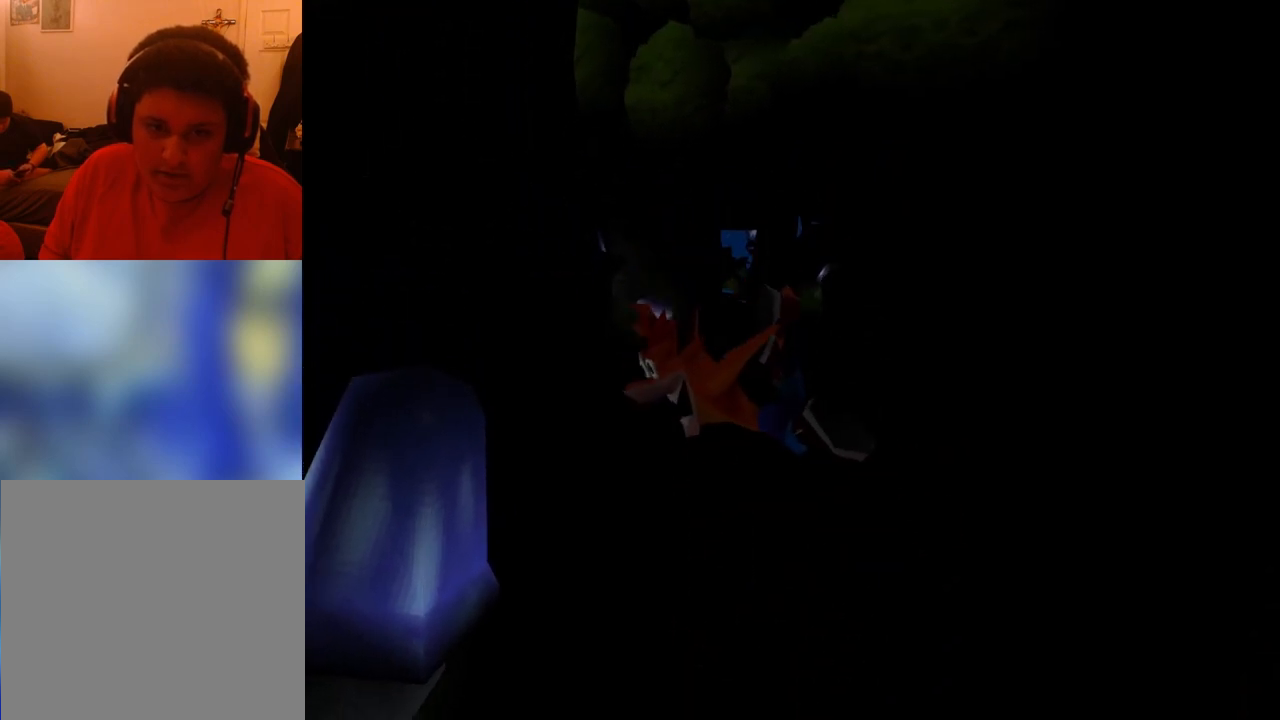
{"buttons": [], "events": [[233, "R1", "up"], [300, "DPAD_LEFT", "up"]]}
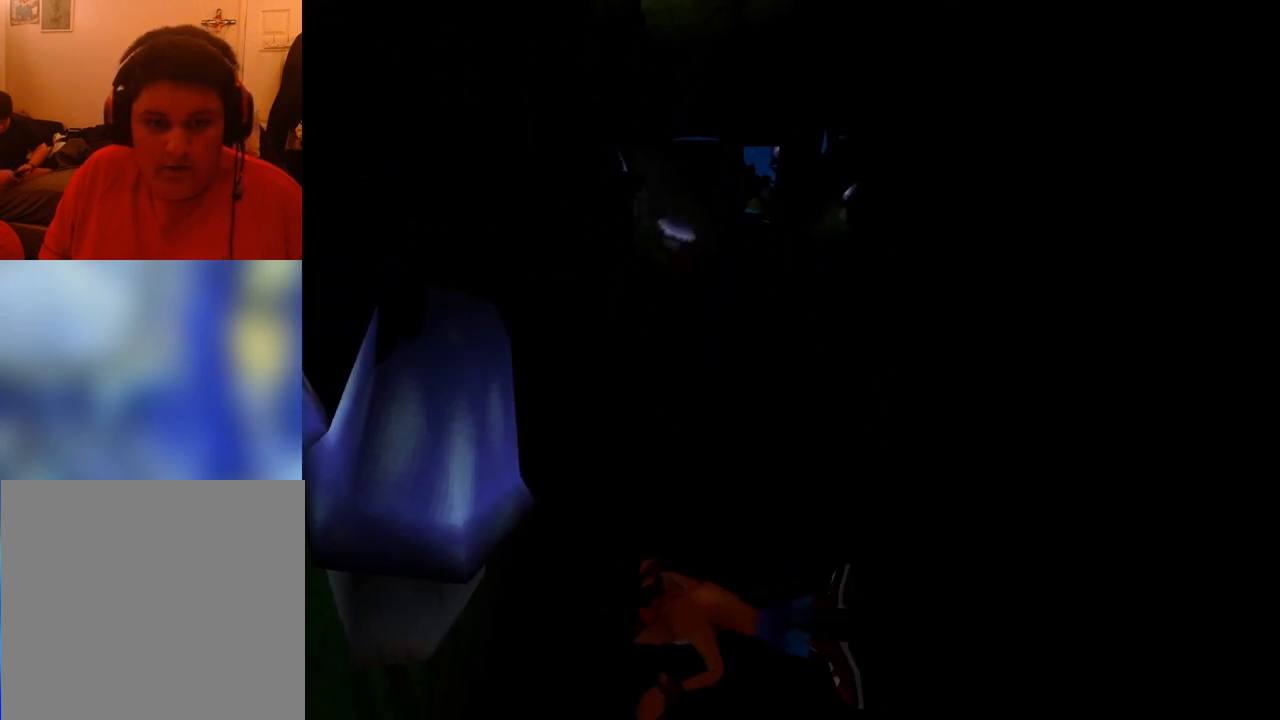
{"buttons": [], "events": []}
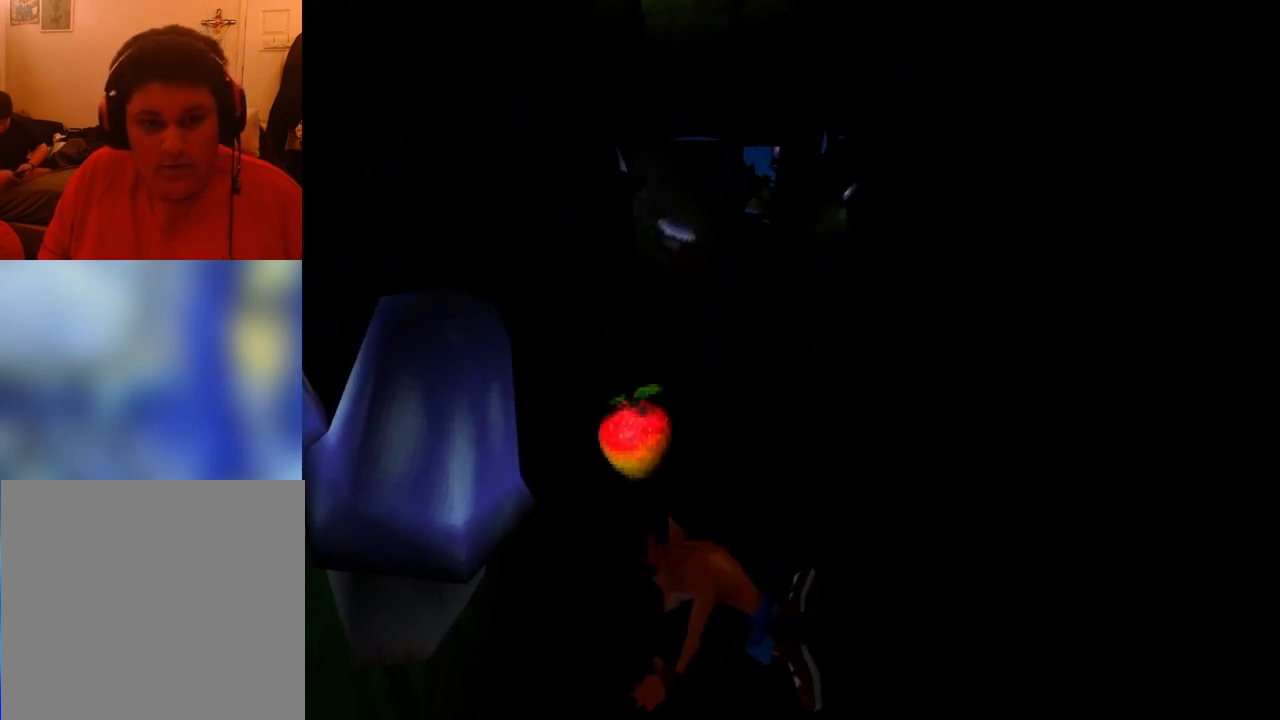
{"buttons": ["DPAD_DOWN"], "events": [[33, "DPAD_DOWN", "down"]]}
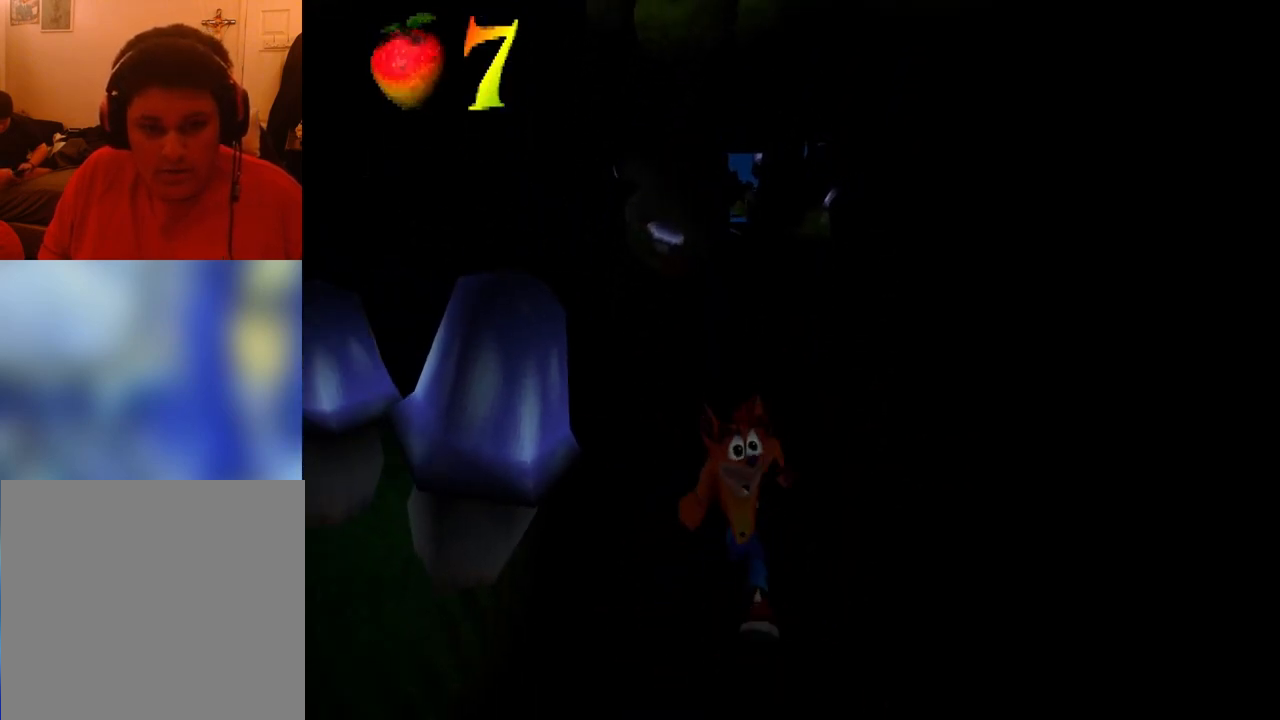
{"buttons": ["DPAD_DOWN"], "events": []}
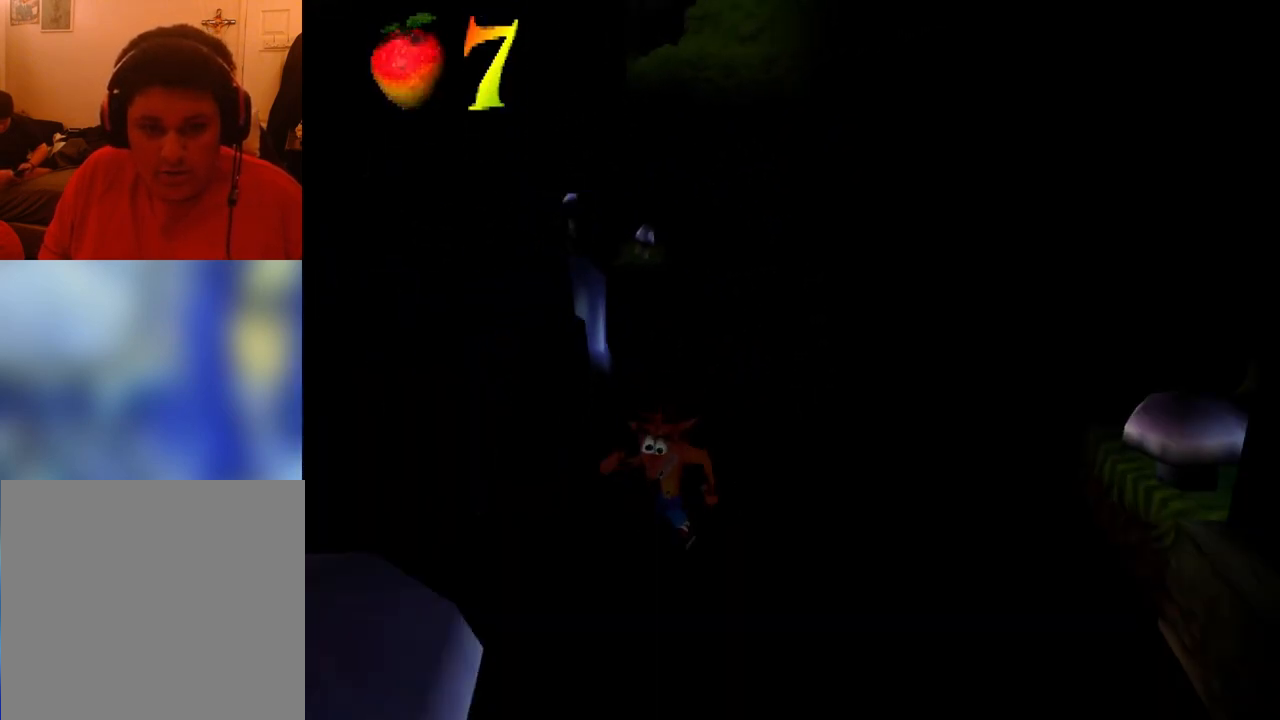
{"buttons": ["DPAD_DOWN", "DPAD_RIGHT"], "events": [[133, "DPAD_RIGHT", "down"], [267, "DPAD_RIGHT", "up"], [467, "DPAD_RIGHT", "down"]]}
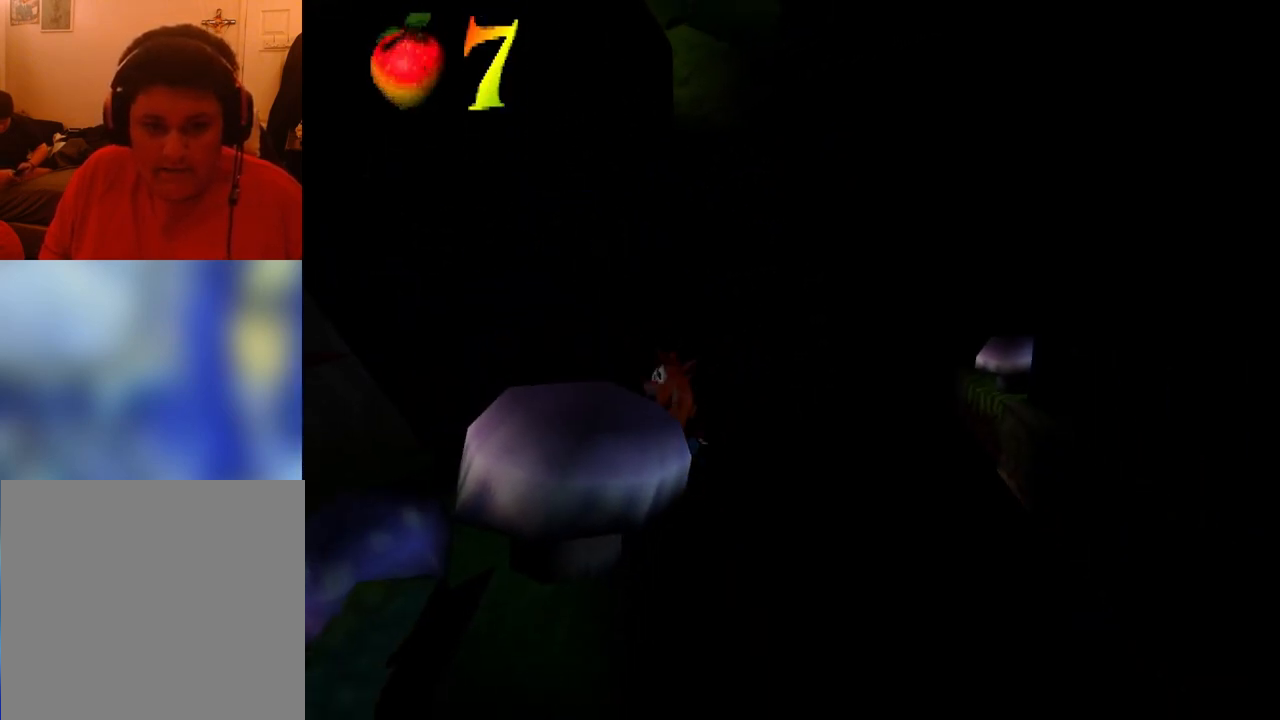
{"buttons": ["DPAD_DOWN"], "events": [[200, "DPAD_RIGHT", "up"]]}
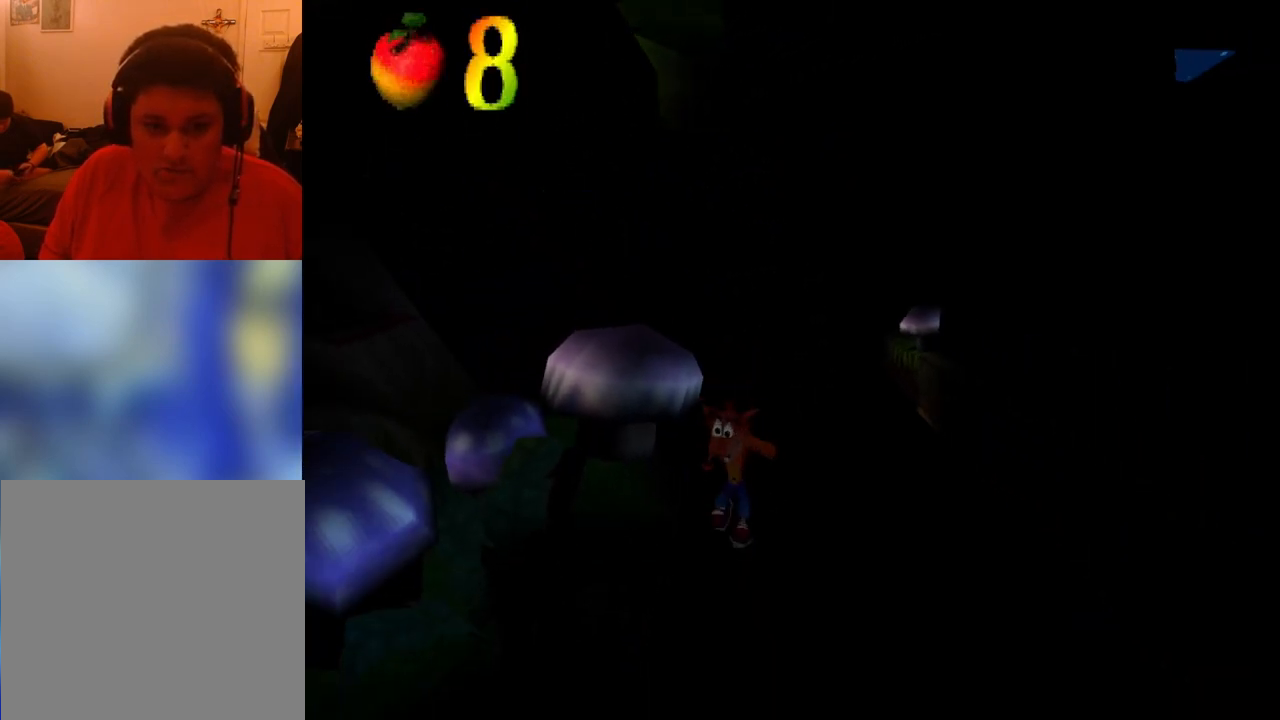
{"buttons": ["DPAD_DOWN"], "events": []}
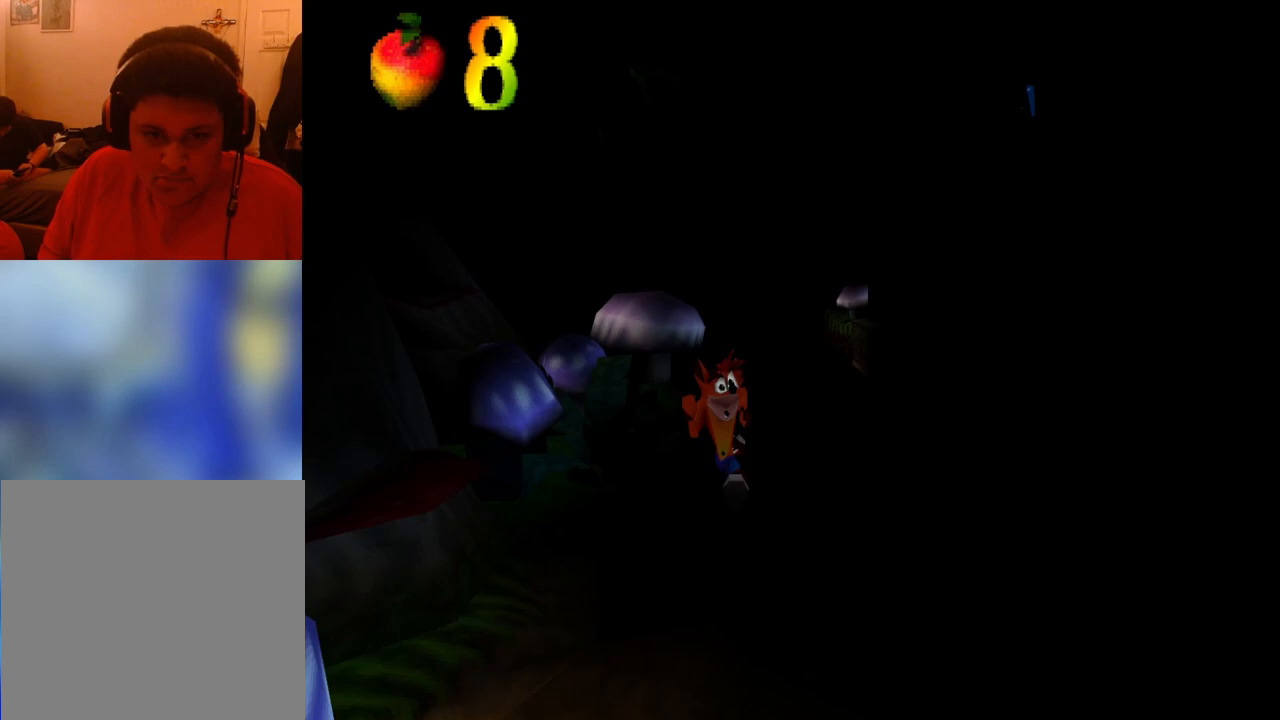
{"buttons": ["DPAD_DOWN"], "events": []}
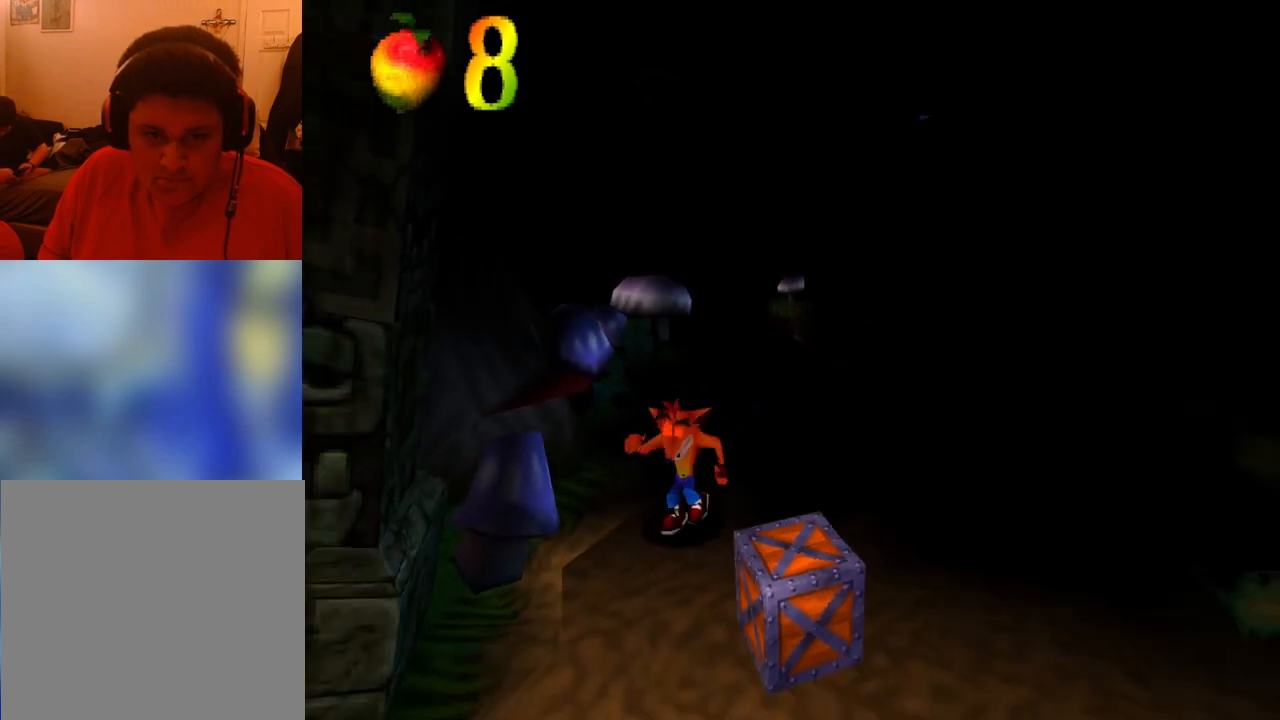
{"buttons": ["R1"], "events": [[100, "DPAD_RIGHT", "down"], [167, "CROSS", "down"], [233, "DPAD_DOWN", "up"], [300, "CROSS", "up"], [333, "DPAD_UP", "down"], [467, "DPAD_RIGHT", "up"], [467, "R1", "down"], [500, "DPAD_UP", "up"]]}
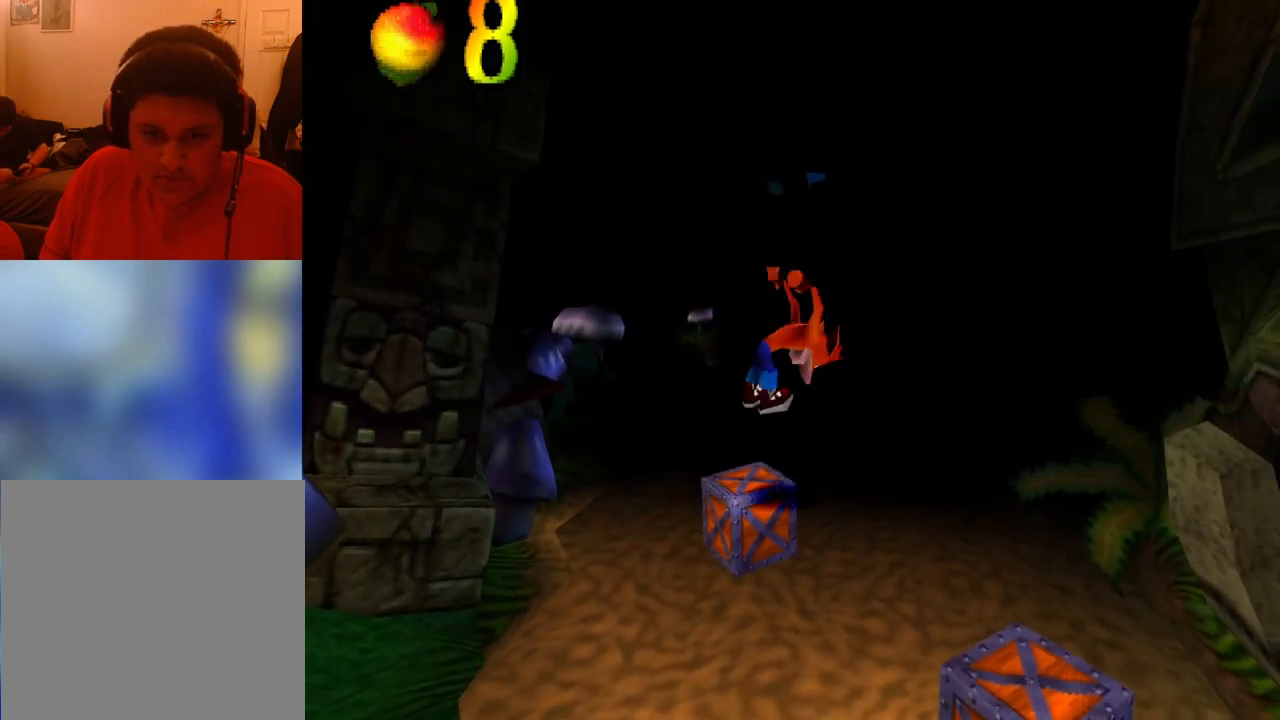
{"buttons": ["R1"], "events": []}